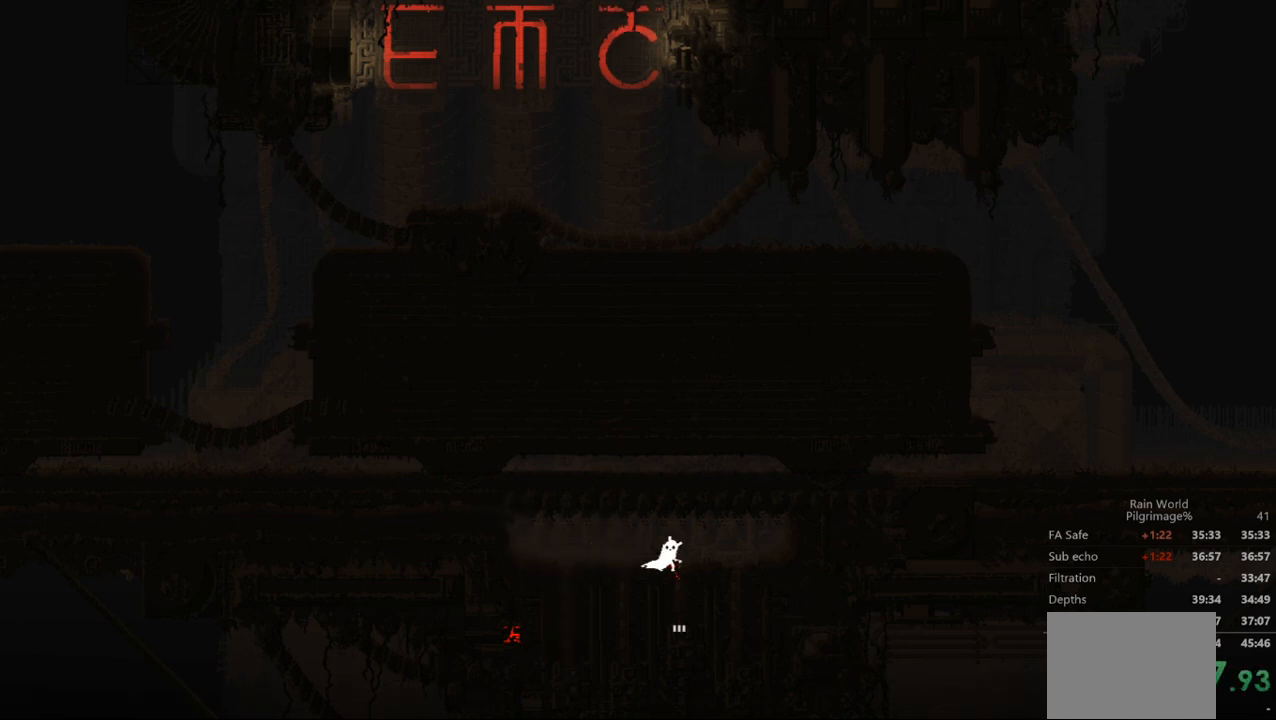
Gameplay with a controller (Xbox layout); each line is a JSON object with the inputs held at the frame after it. "events" lists button and stick changes between this image and that frame as [ms after this image, input, new state], when the widget could be followed in between. Not read: right_stick.
{"buttons": [], "left_stick": "down", "events": []}
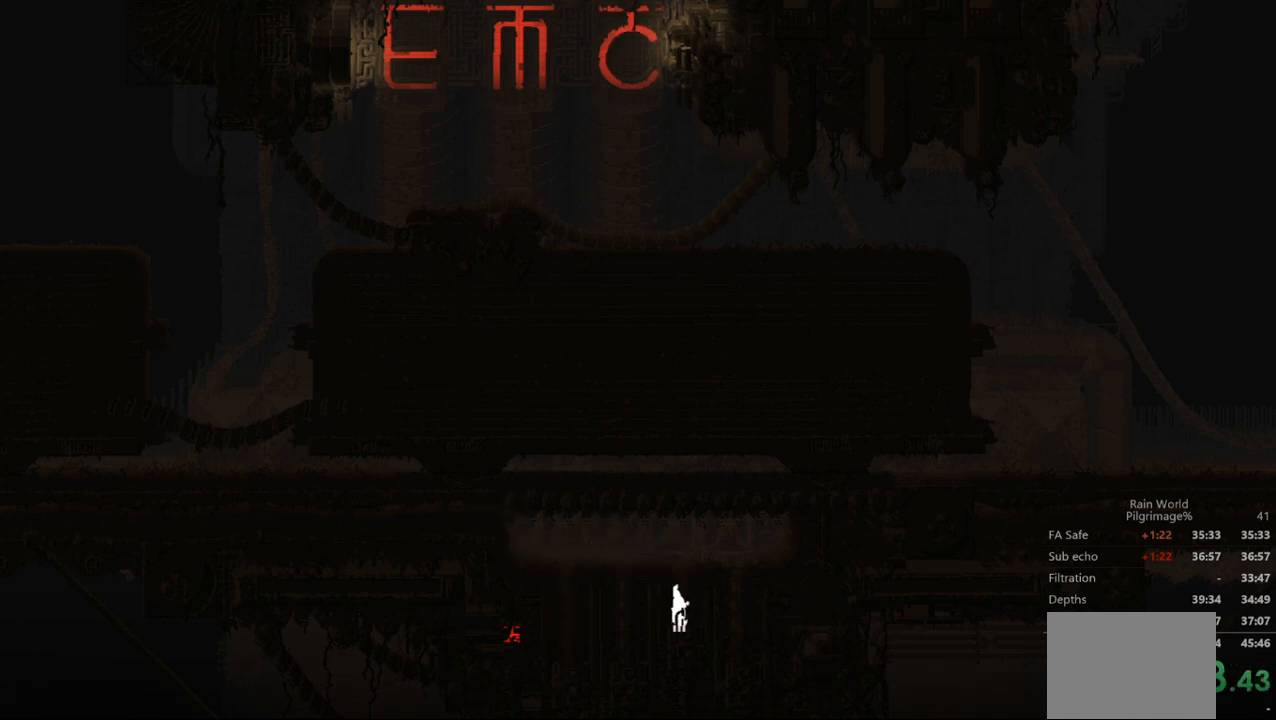
{"buttons": [], "left_stick": "down", "events": [[67, "A", "down"], [167, "A", "up"]]}
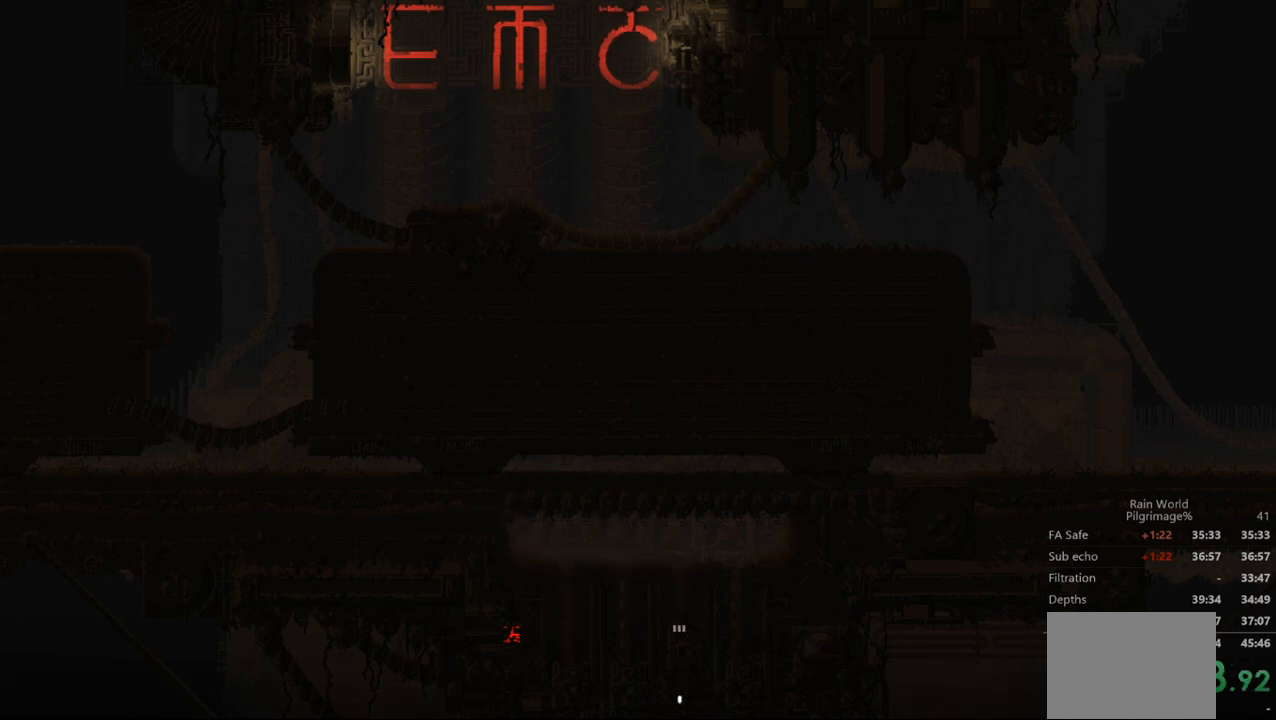
{"buttons": [], "left_stick": "center", "events": [[33, "left_stick", "center"]]}
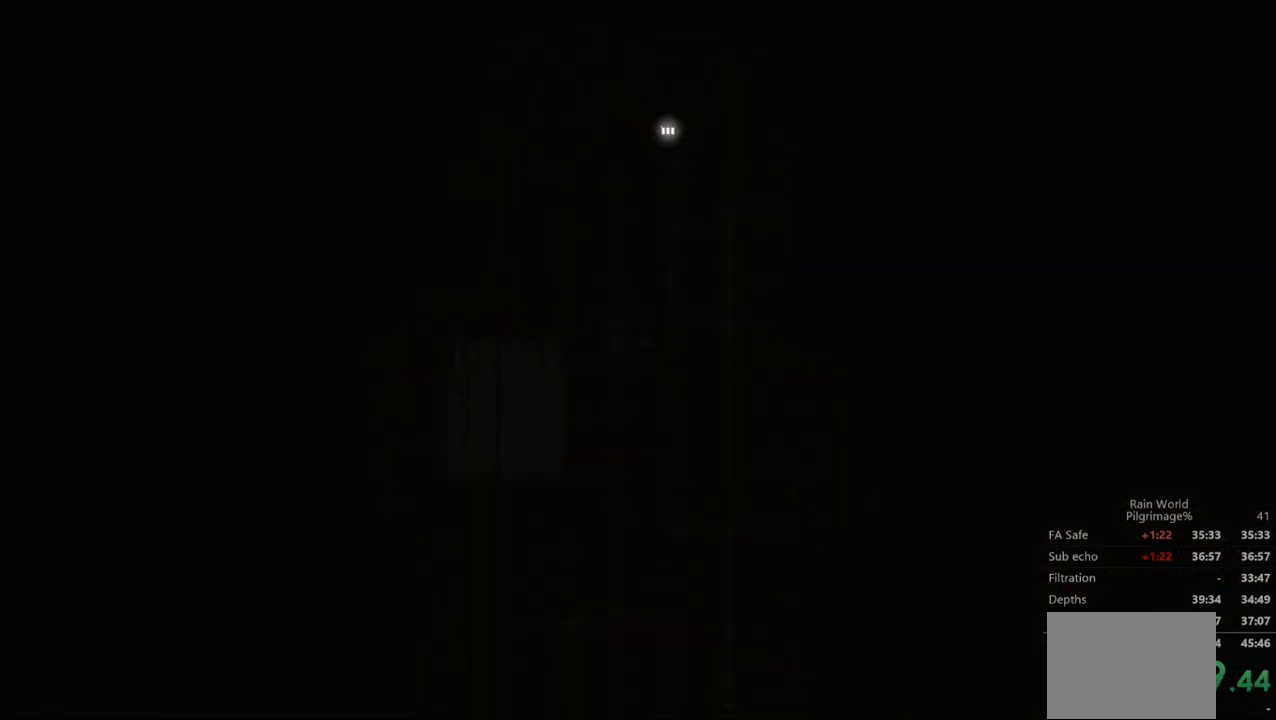
{"buttons": [], "left_stick": "up", "events": [[433, "left_stick", "up"]]}
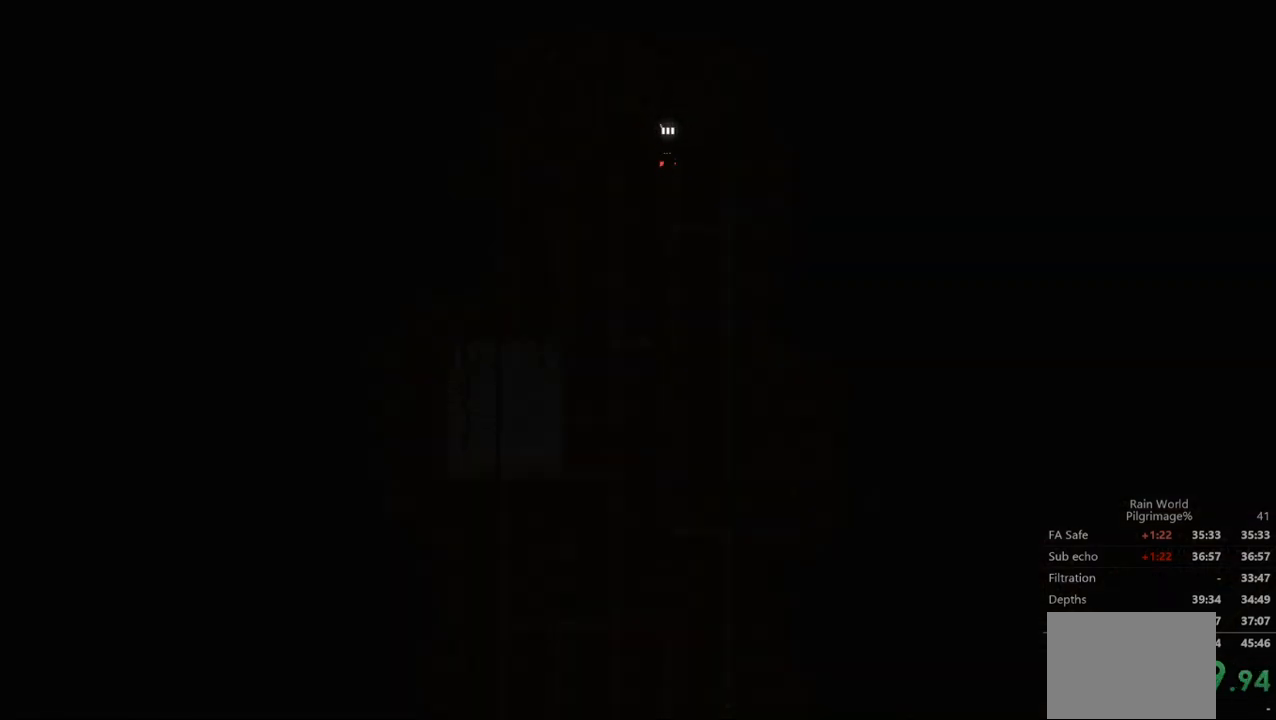
{"buttons": [], "left_stick": "center", "events": [[500, "left_stick", "center"]]}
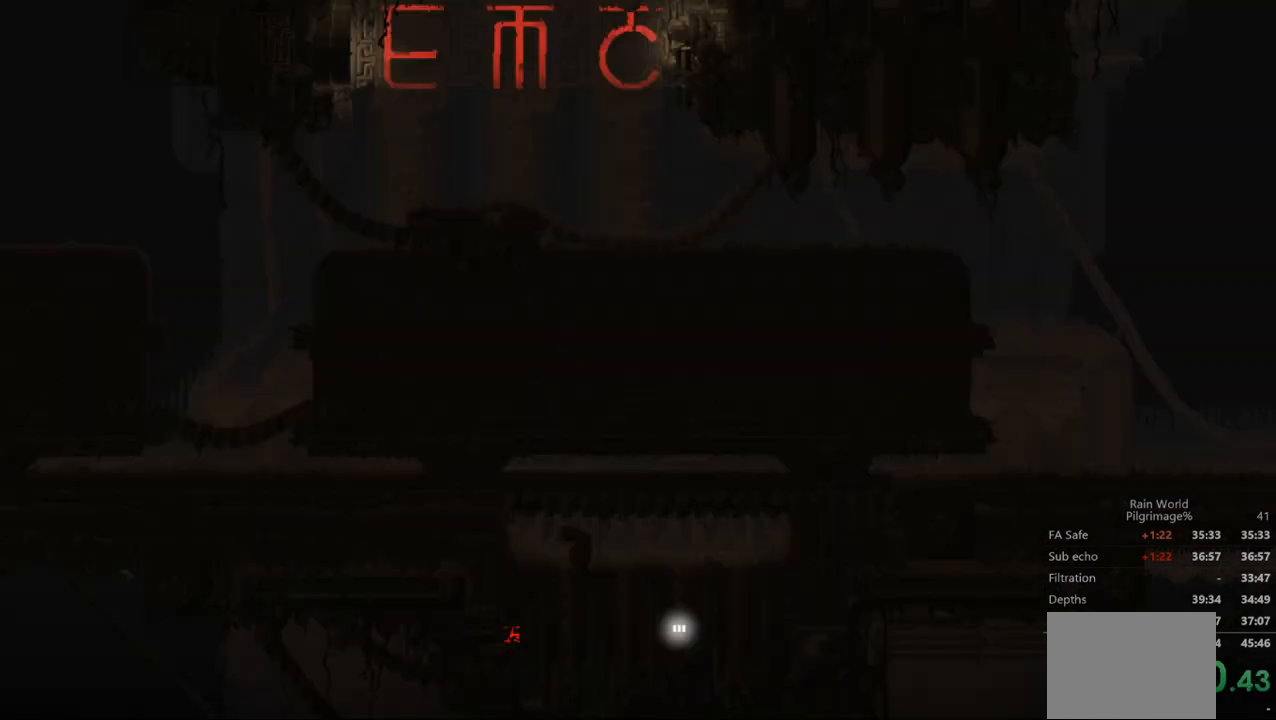
{"buttons": [], "left_stick": "down", "events": [[467, "left_stick", "down"]]}
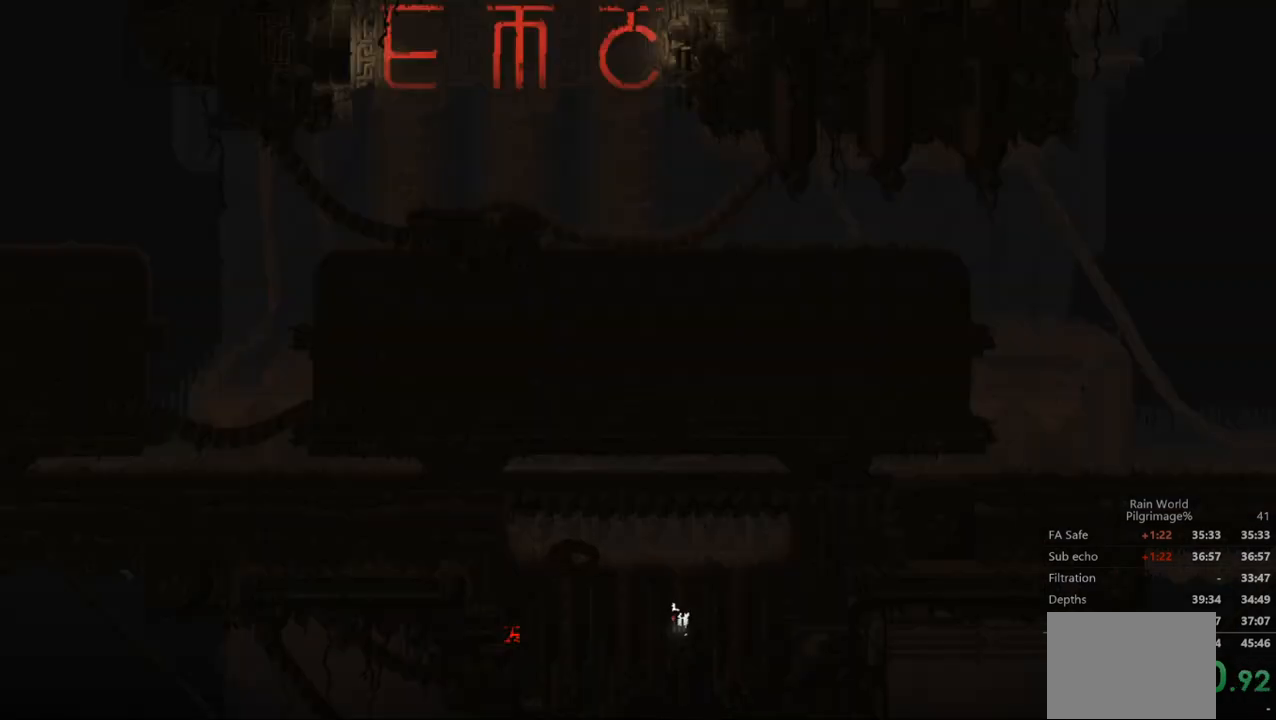
{"buttons": [], "left_stick": "down", "events": []}
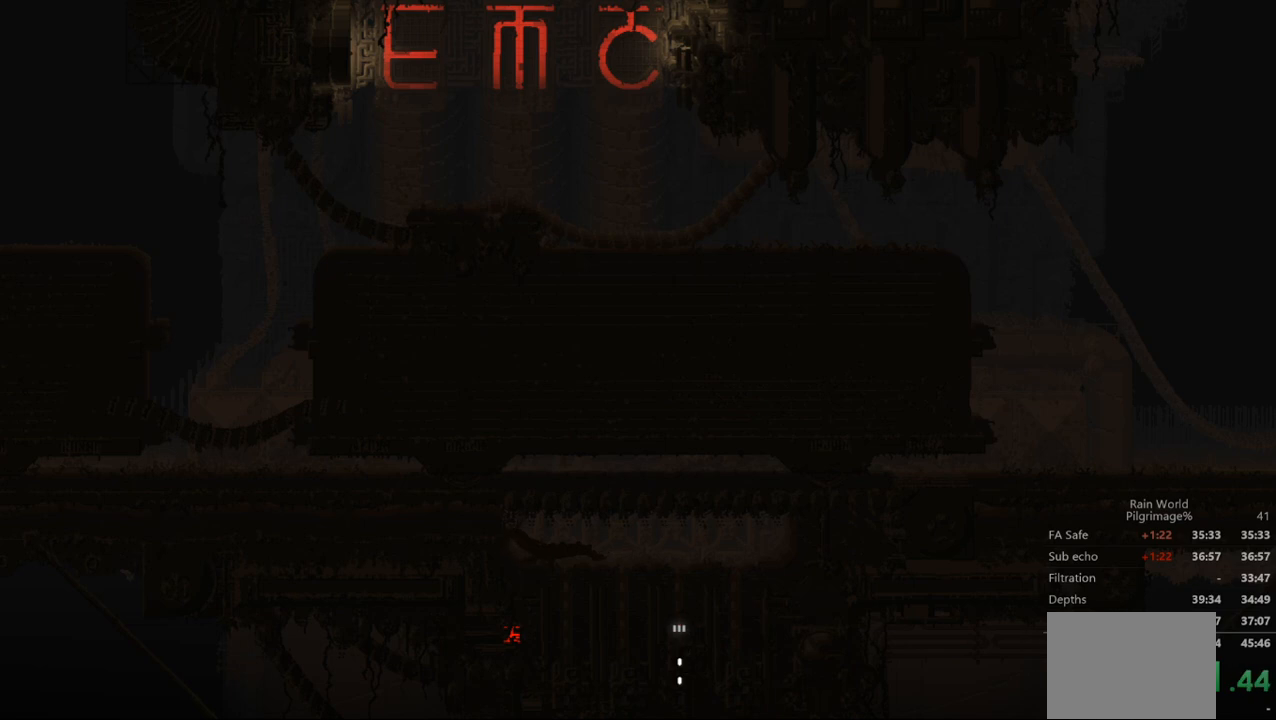
{"buttons": ["A"], "left_stick": "down", "events": [[500, "A", "down"]]}
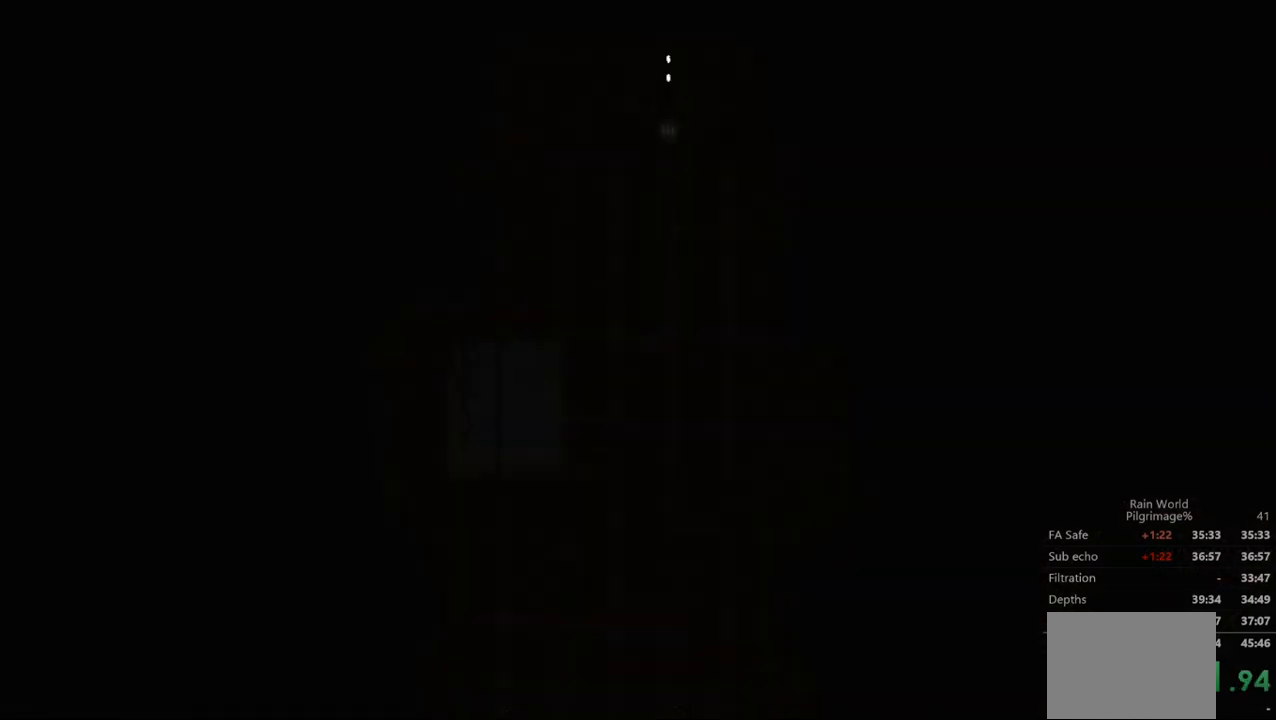
{"buttons": [], "left_stick": "down", "events": [[100, "A", "up"], [200, "A", "down"], [300, "A", "up"]]}
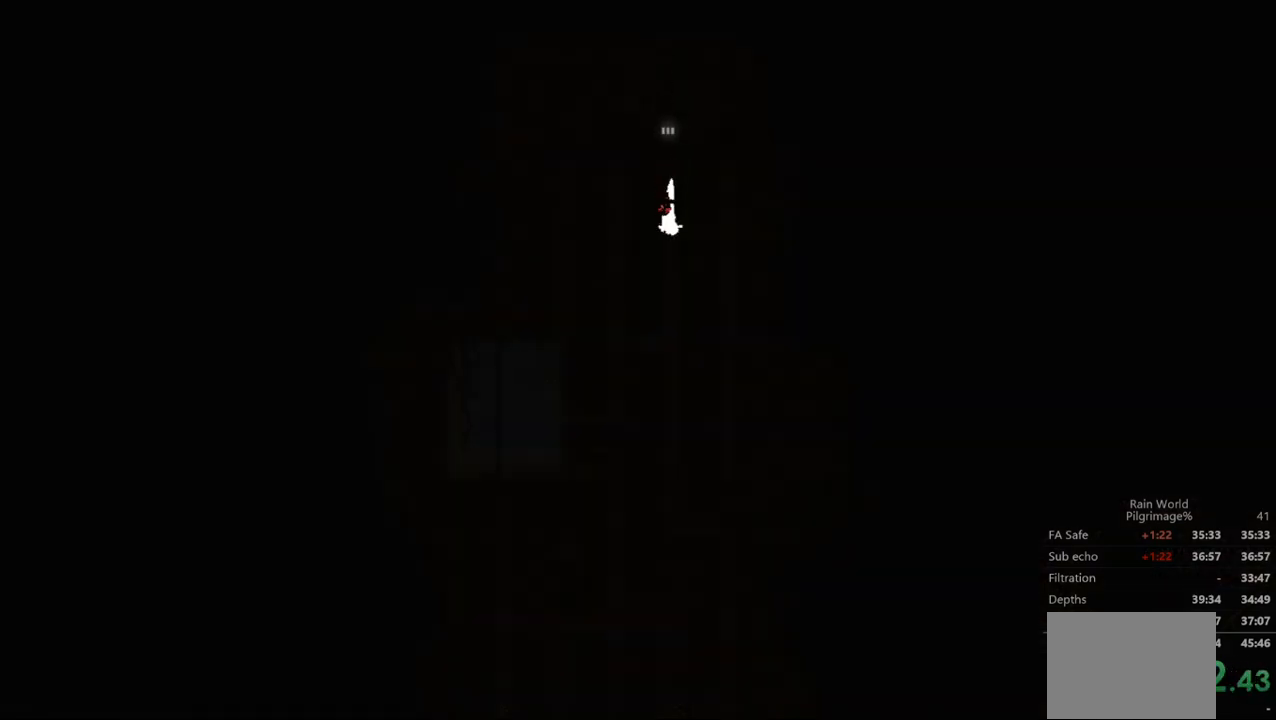
{"buttons": [], "left_stick": "down-left", "events": [[500, "left_stick", "down-left"]]}
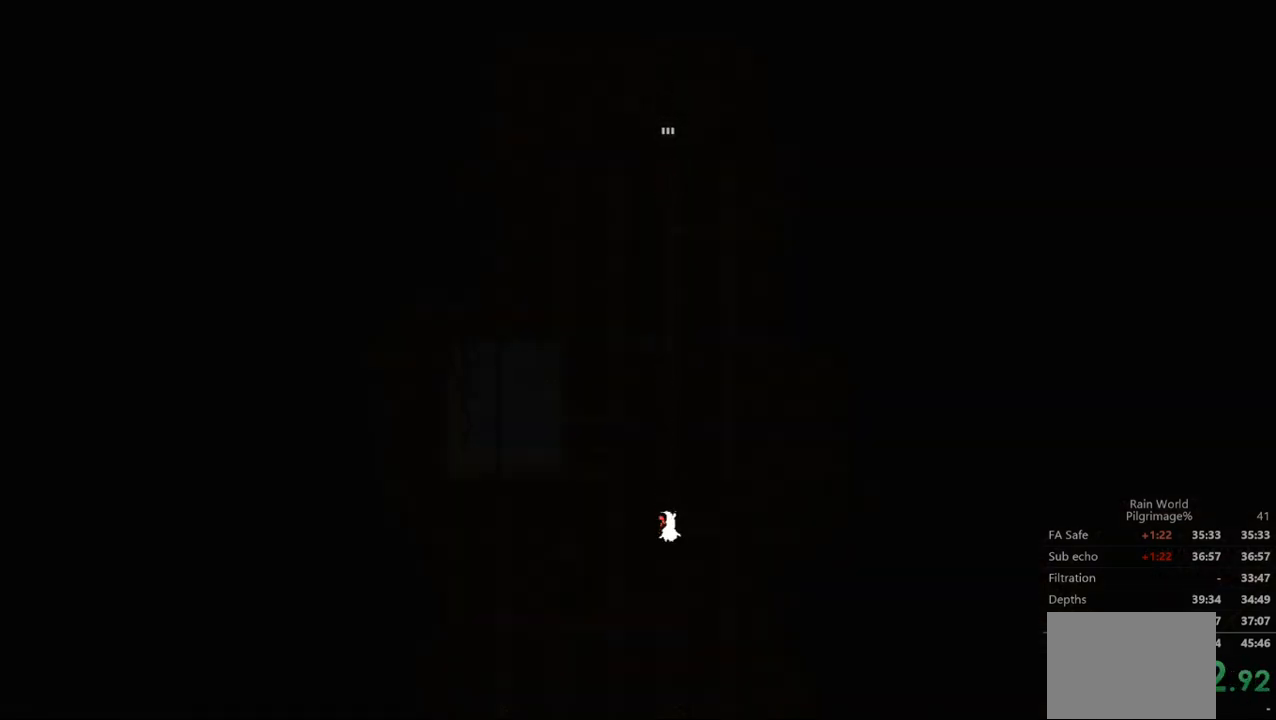
{"buttons": [], "left_stick": "left", "events": [[33, "left_stick", "left"]]}
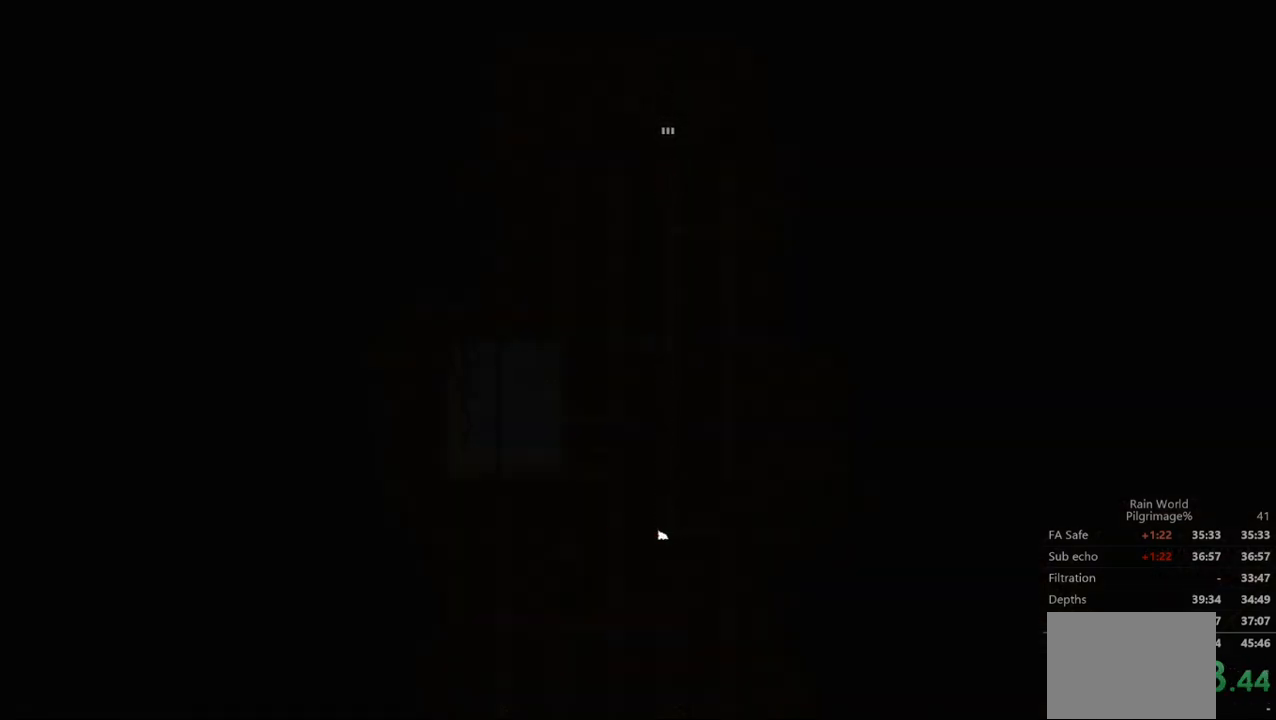
{"buttons": [], "left_stick": "down", "events": [[233, "left_stick", "down-left"], [367, "left_stick", "down"]]}
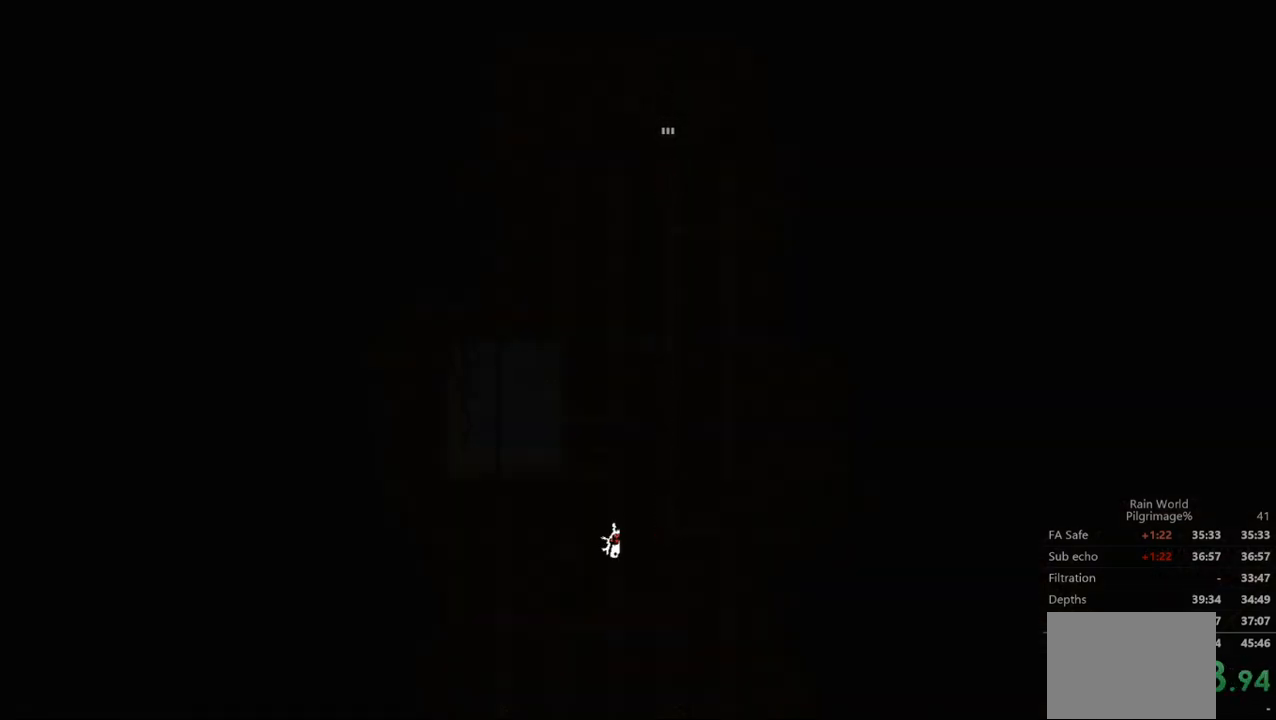
{"buttons": [], "left_stick": "down", "events": []}
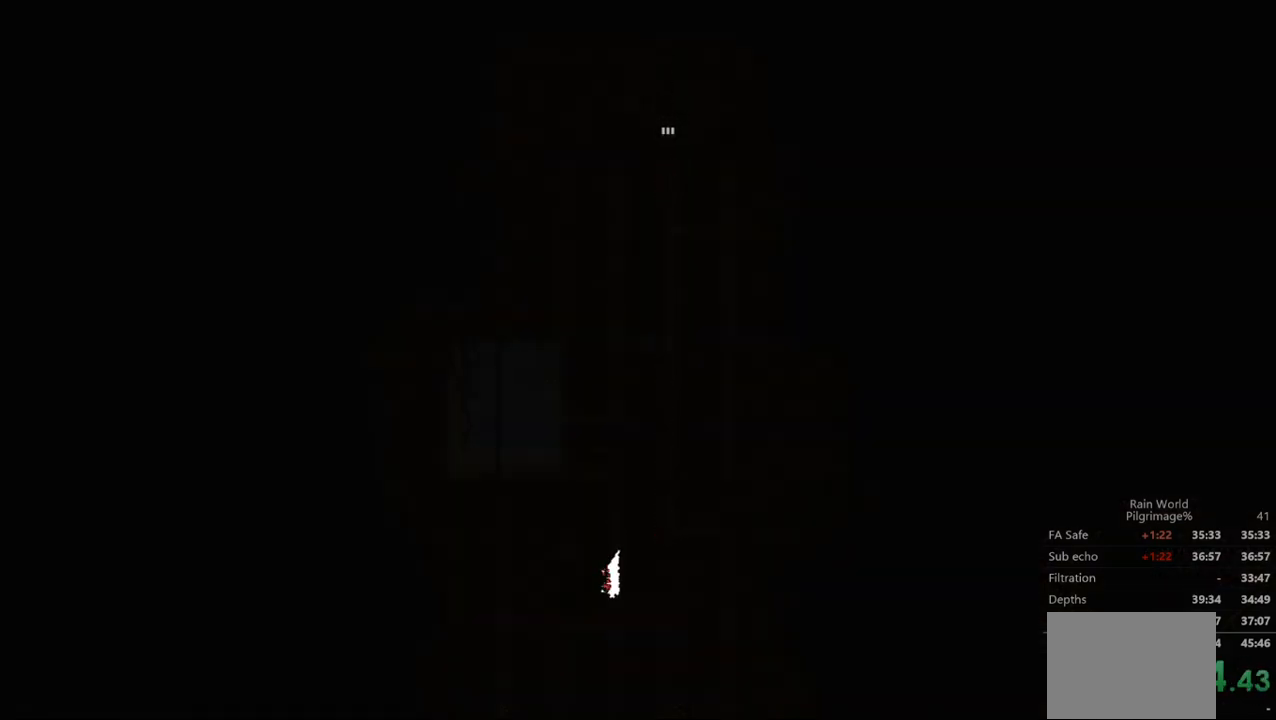
{"buttons": [], "left_stick": "left", "events": [[333, "left_stick", "left"]]}
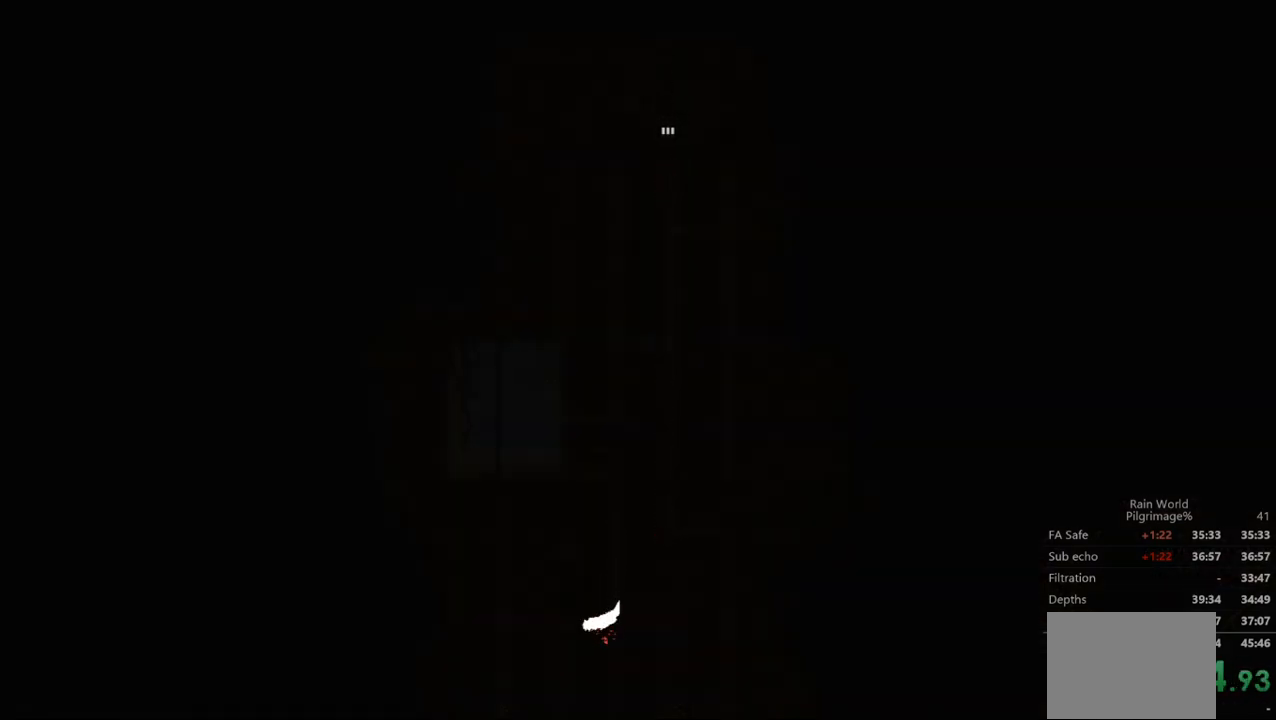
{"buttons": [], "left_stick": "left", "events": []}
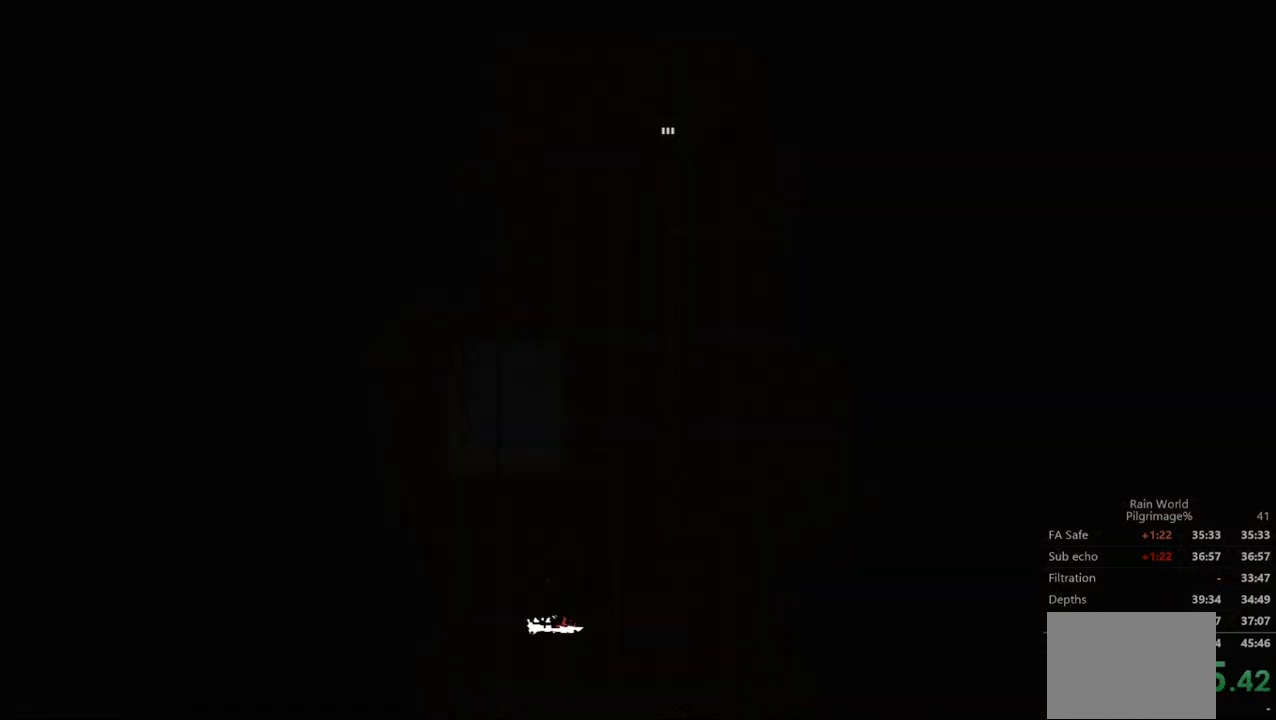
{"buttons": [], "left_stick": "left", "events": []}
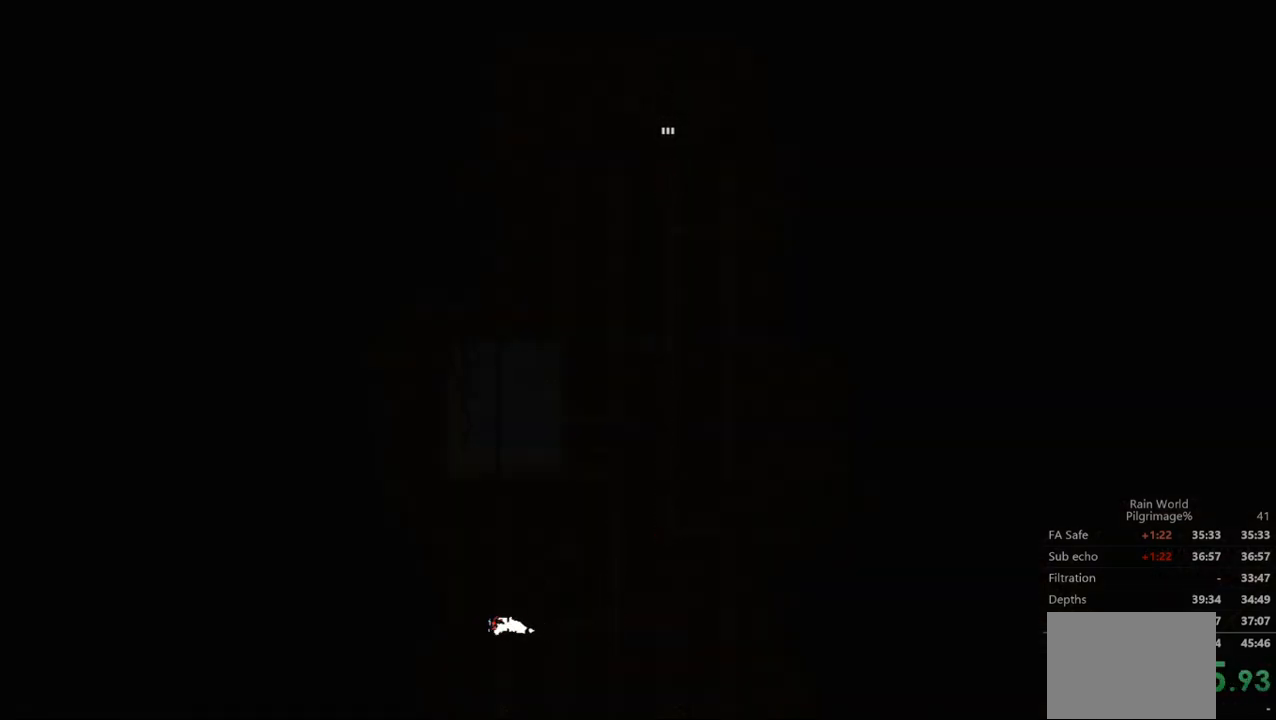
{"buttons": [], "left_stick": "down", "events": [[67, "left_stick", "down-left"], [200, "left_stick", "down"]]}
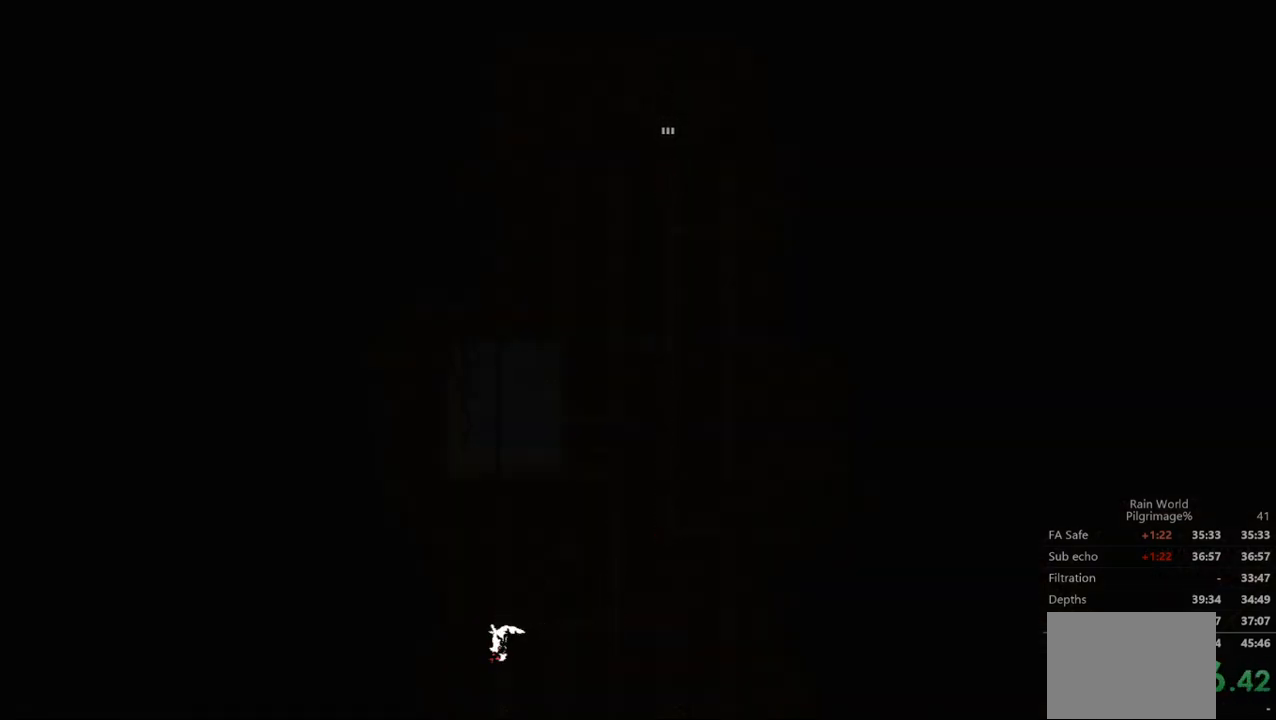
{"buttons": [], "left_stick": "down", "events": [[167, "A", "down"], [300, "A", "up"]]}
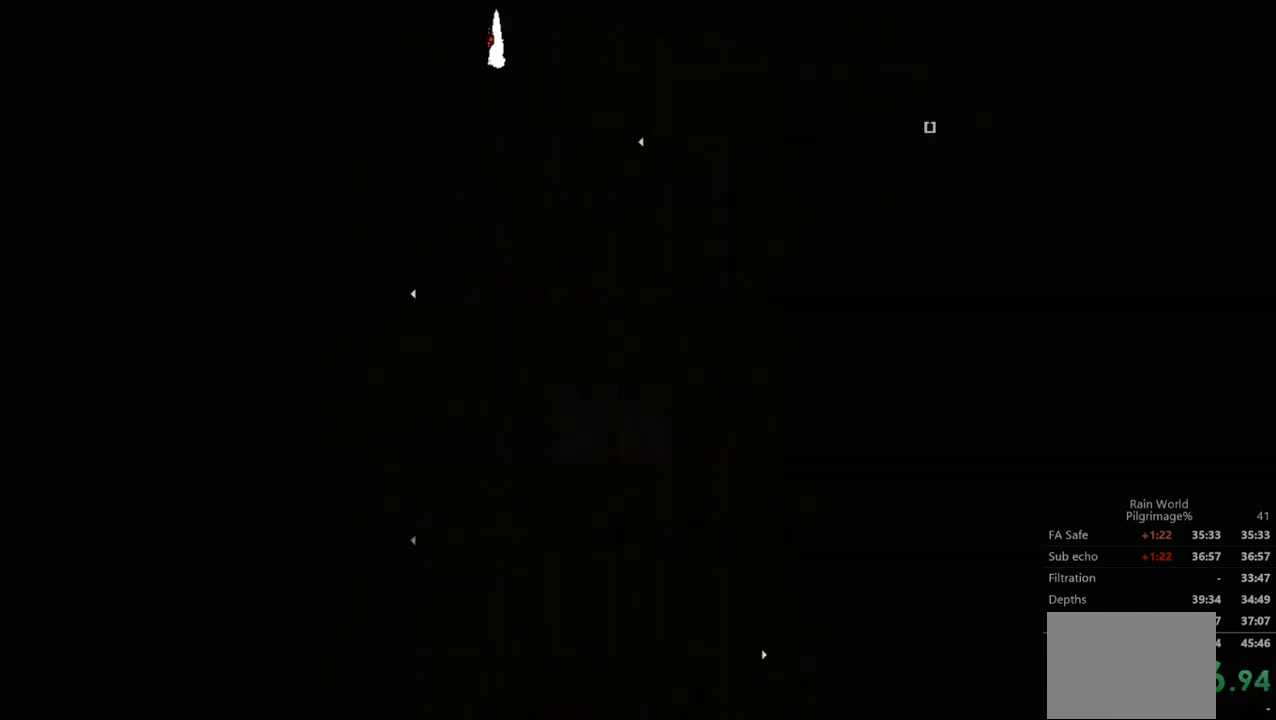
{"buttons": [], "left_stick": "down", "events": []}
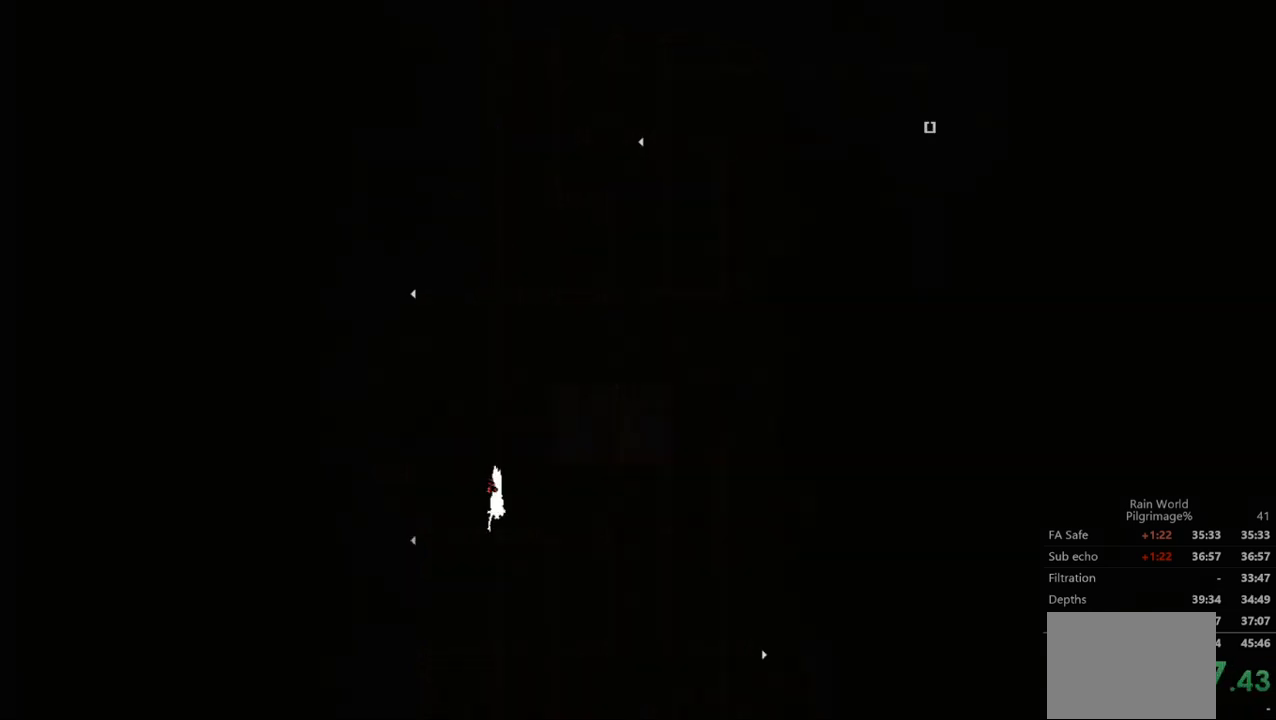
{"buttons": [], "left_stick": "down", "events": [[300, "left_stick", "up"], [433, "left_stick", "down"]]}
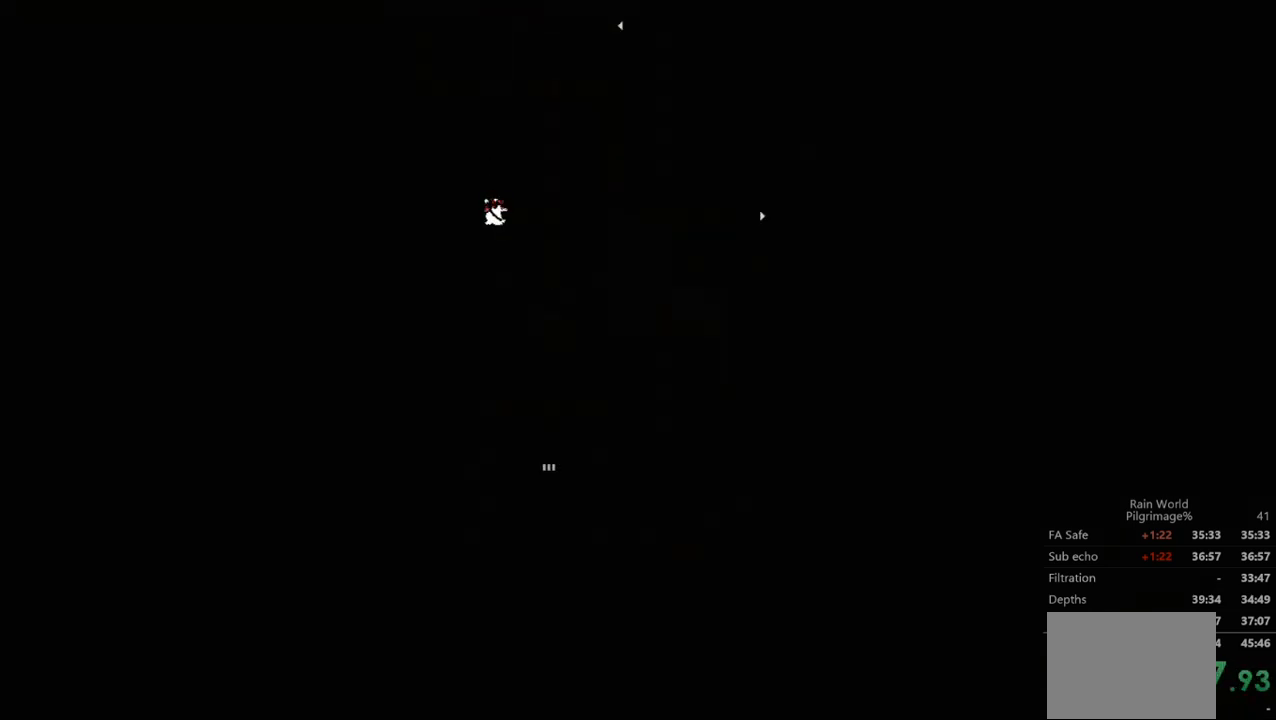
{"buttons": [], "left_stick": "down", "events": [[300, "A", "down"], [433, "A", "up"]]}
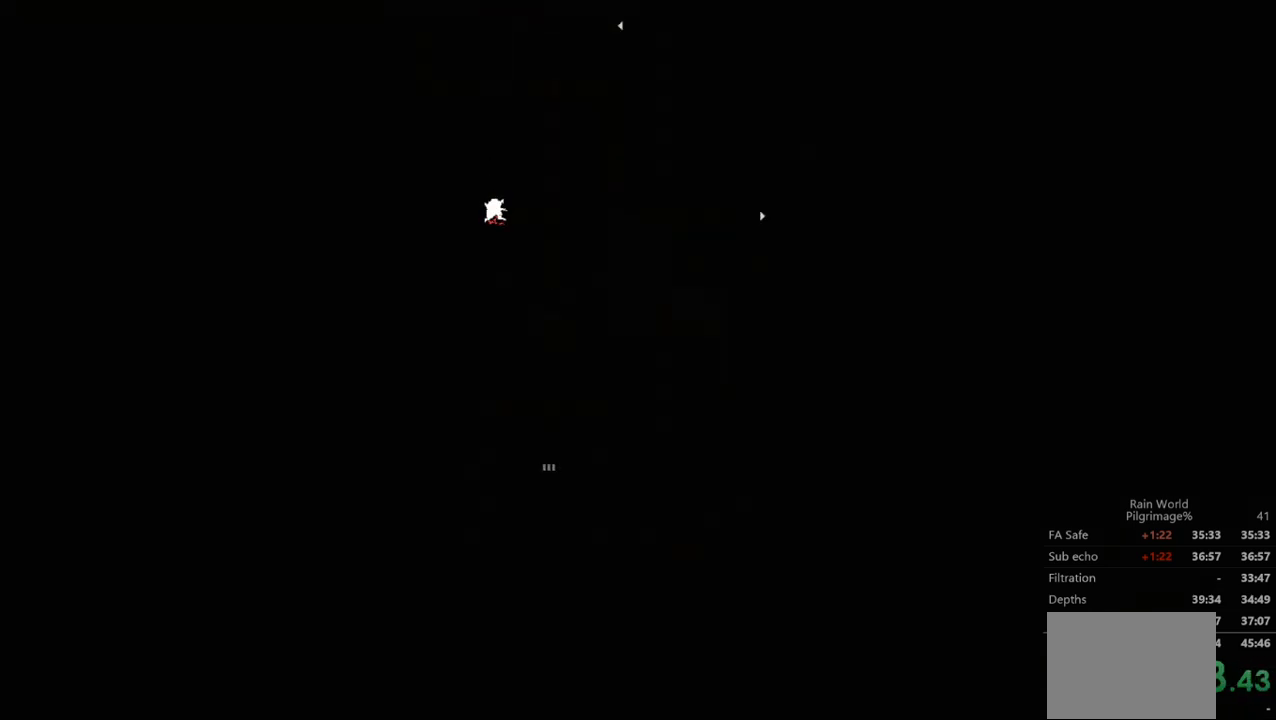
{"buttons": [], "left_stick": "right", "events": [[133, "left_stick", "right"]]}
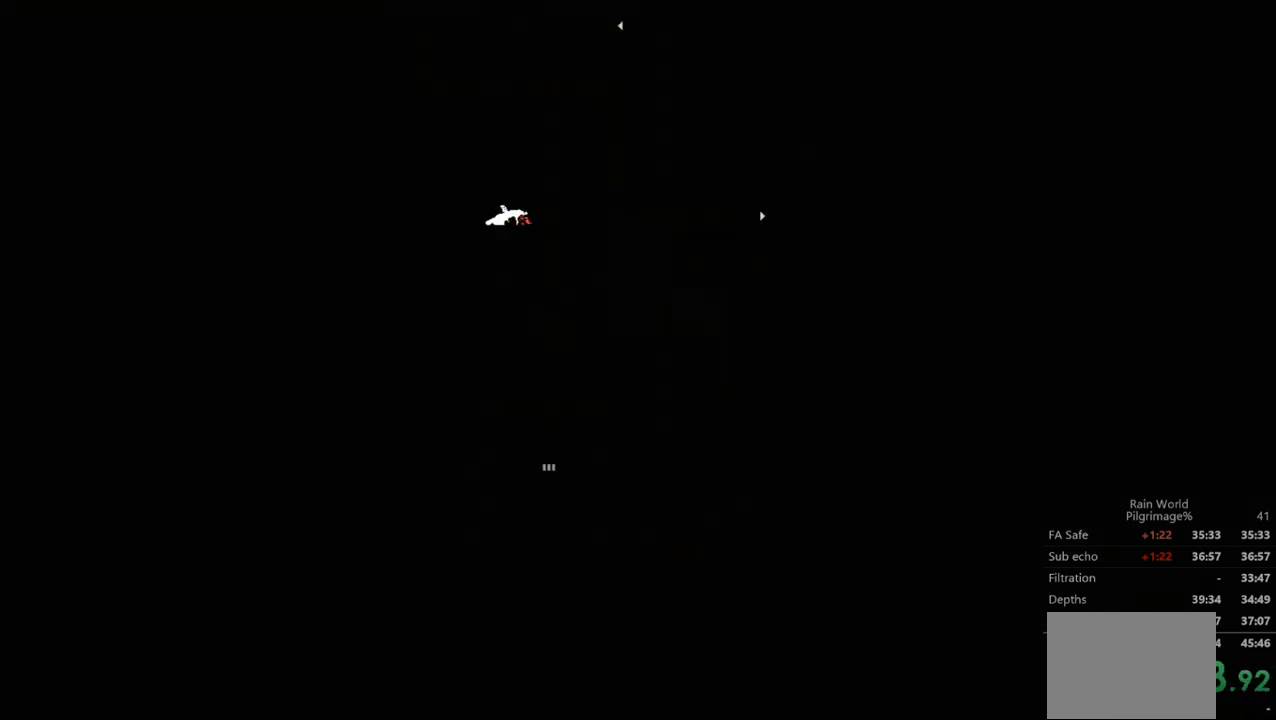
{"buttons": [], "left_stick": "down", "events": [[433, "left_stick", "down"]]}
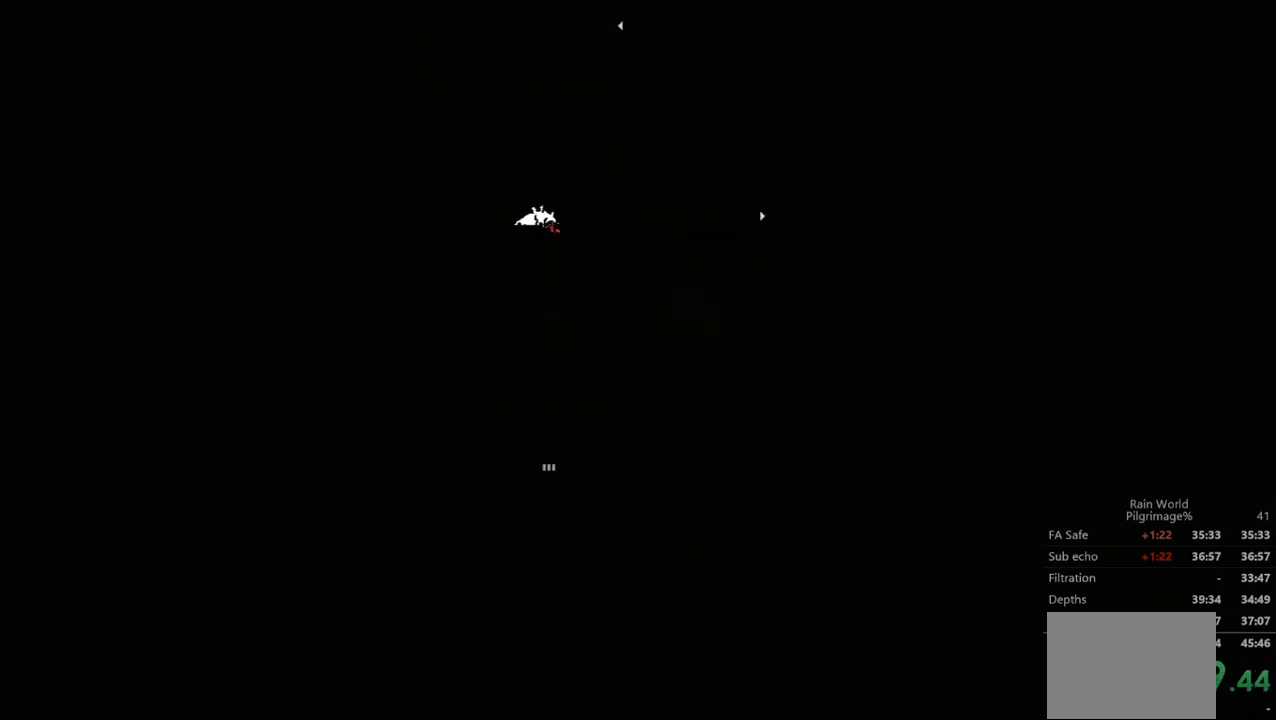
{"buttons": [], "left_stick": "down", "events": []}
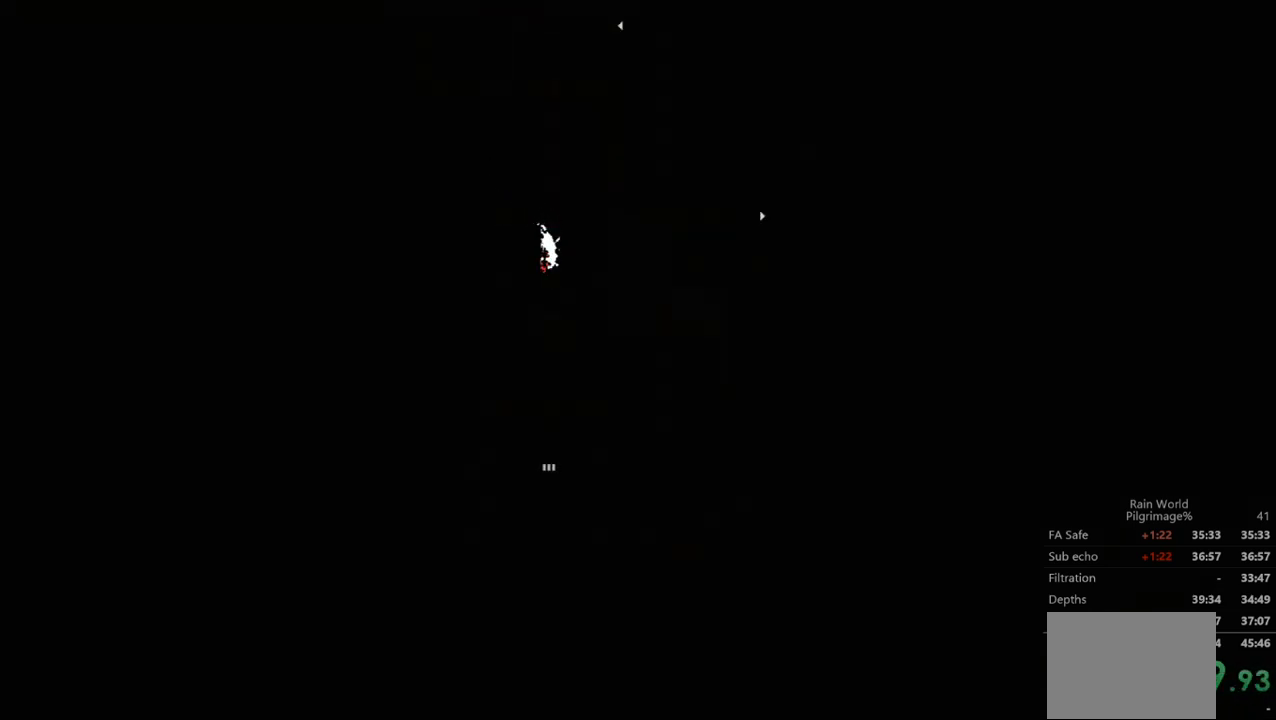
{"buttons": [], "left_stick": "left", "events": [[167, "left_stick", "left"]]}
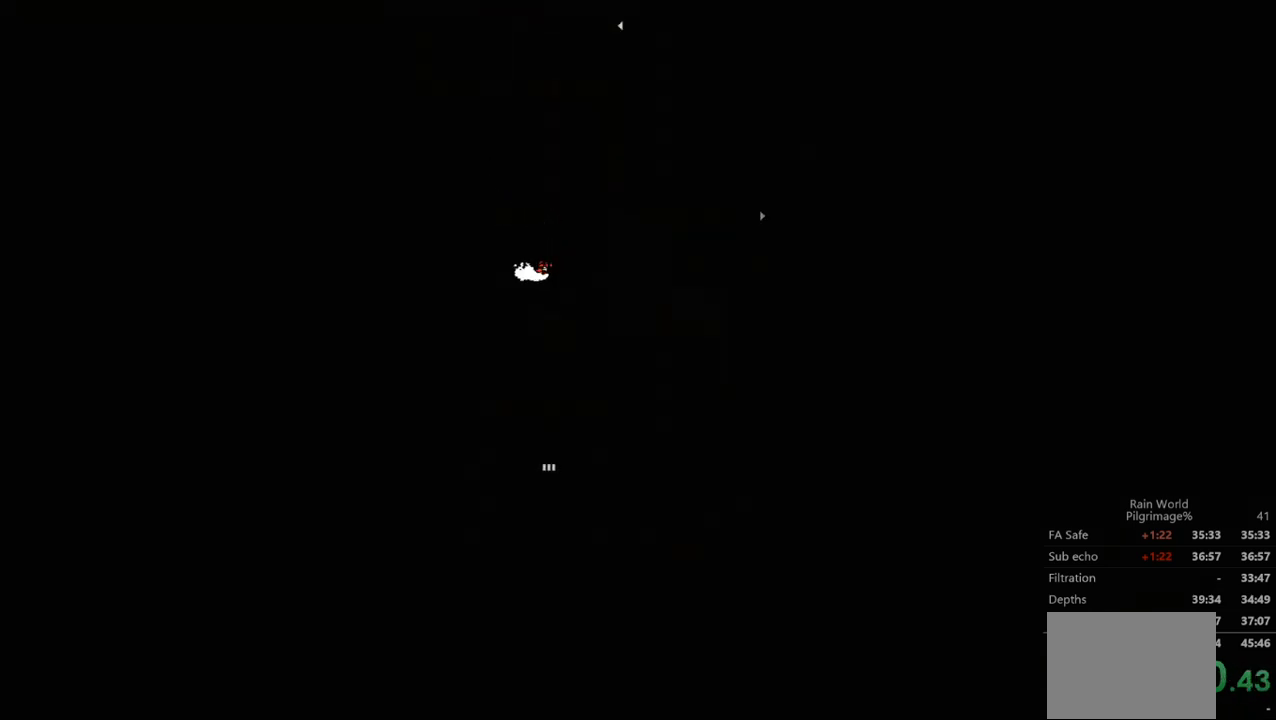
{"buttons": [], "left_stick": "down", "events": [[200, "left_stick", "down-left"], [333, "left_stick", "down"]]}
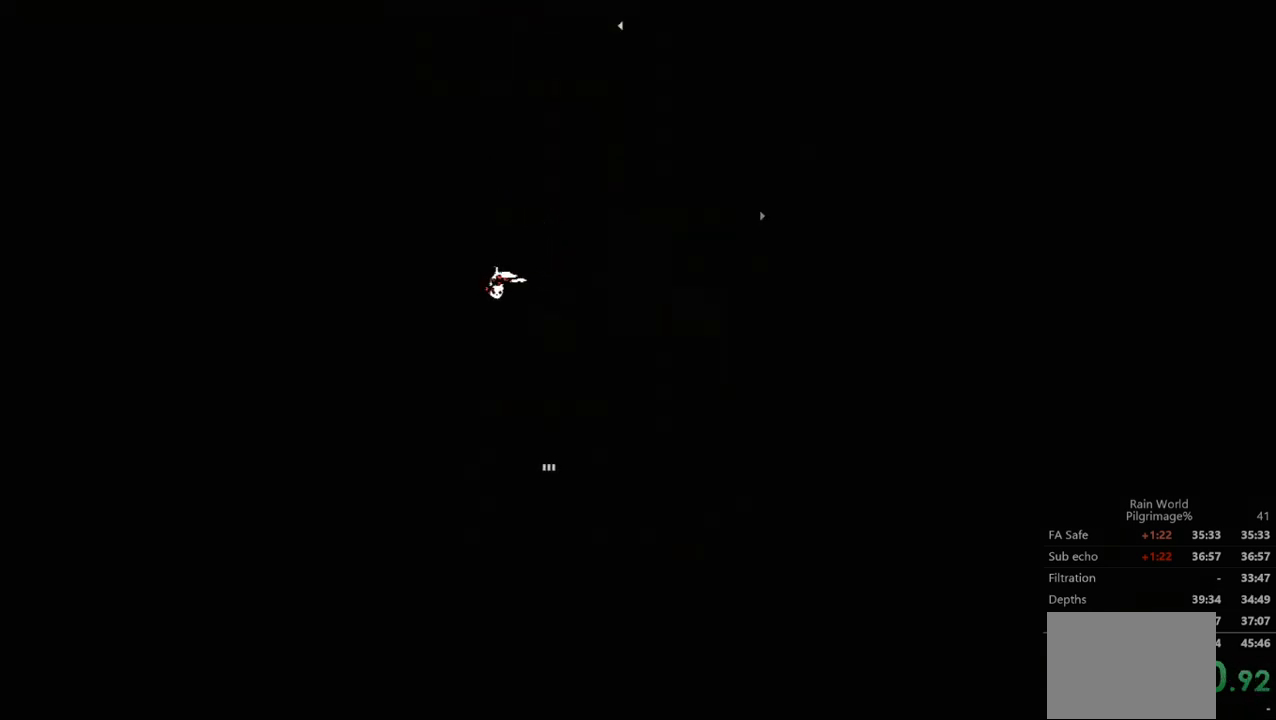
{"buttons": [], "left_stick": "down-right", "events": [[300, "A", "down"], [367, "A", "up"], [467, "left_stick", "down-right"]]}
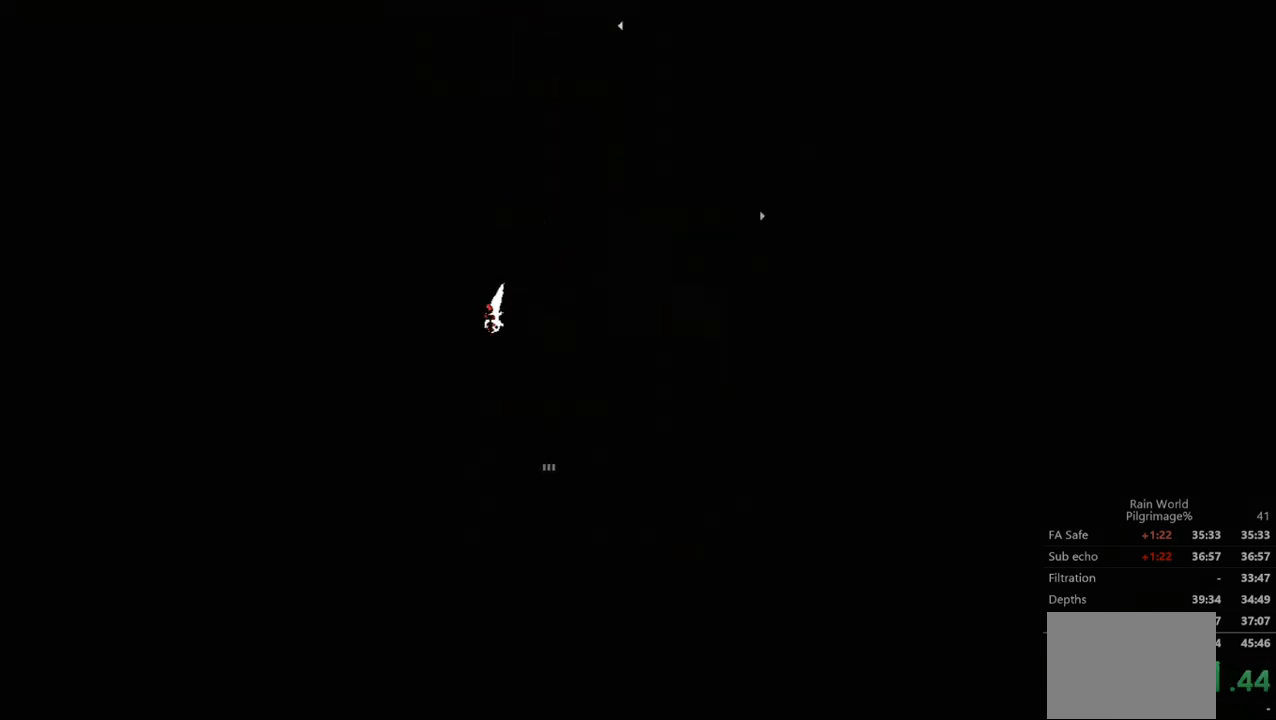
{"buttons": [], "left_stick": "down-right", "events": [[67, "left_stick", "right"], [267, "left_stick", "down-right"], [367, "left_stick", "right"], [500, "left_stick", "down-right"]]}
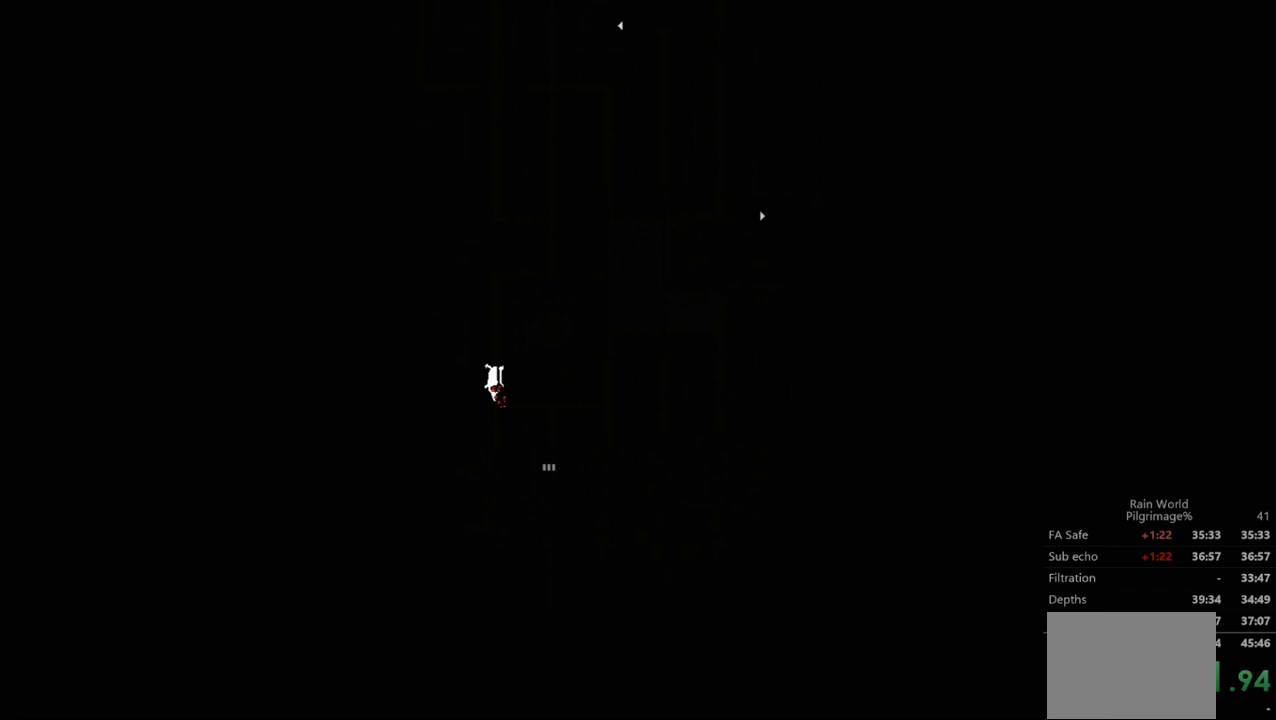
{"buttons": [], "left_stick": "down-right", "events": [[167, "left_stick", "right"], [367, "left_stick", "down-right"]]}
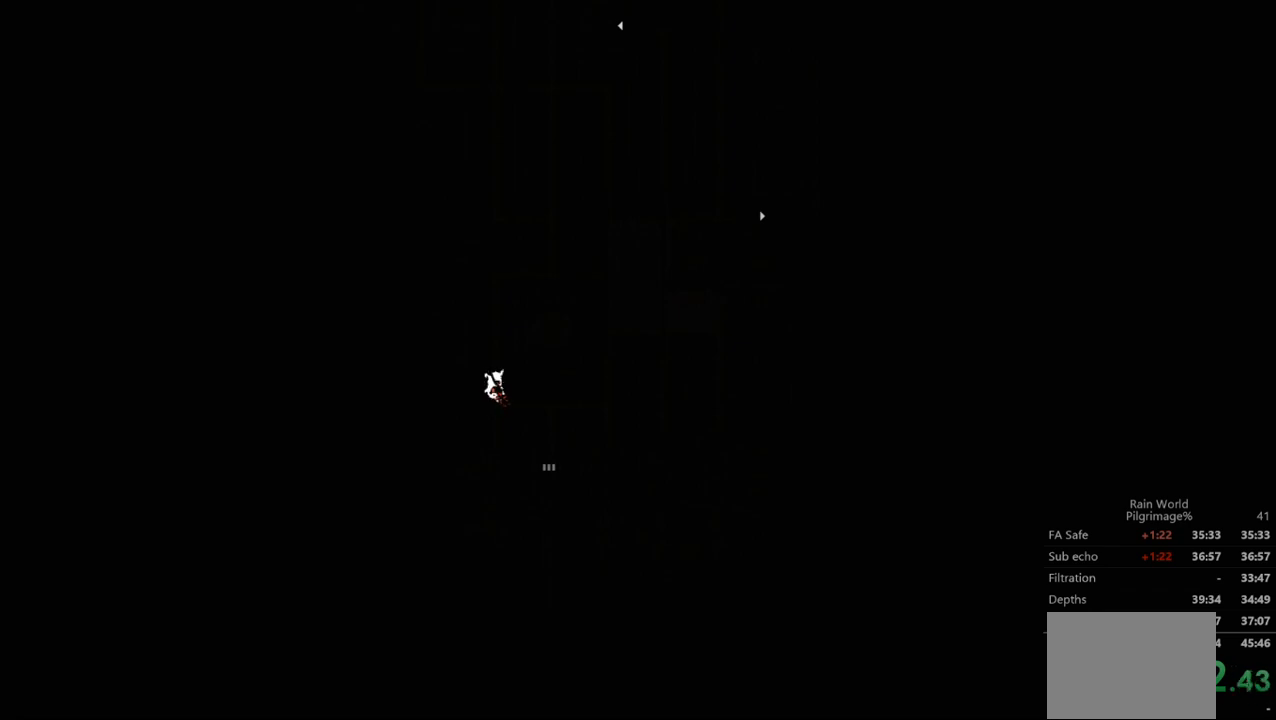
{"buttons": [], "left_stick": "down-right", "events": [[67, "left_stick", "right"], [433, "left_stick", "down-right"]]}